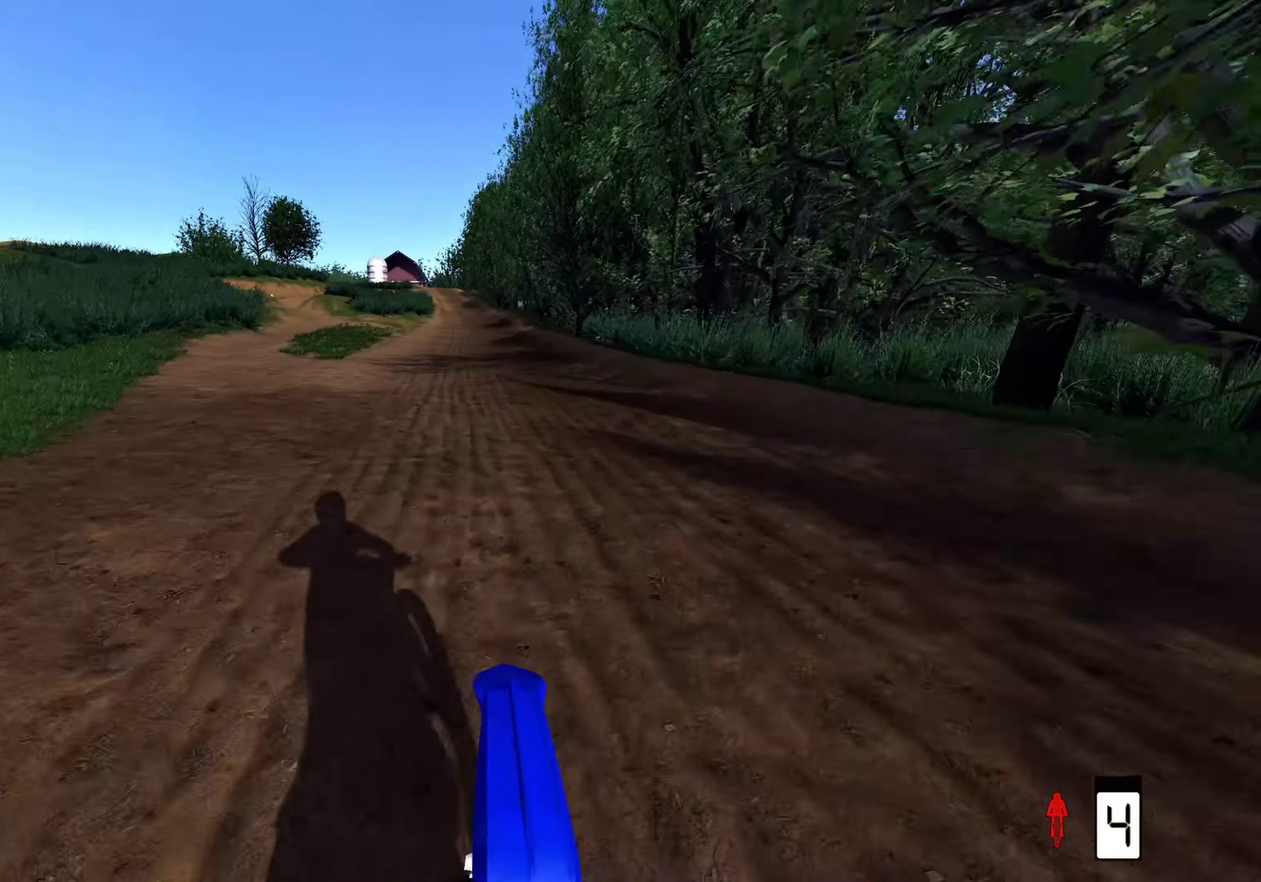
Gameplay with a controller (Xbox layout); each line is a JSON object with the inputs held at the frame after it (dt_ms = milliseconds from this image to that frame). "events" lists button and stick changes between this image and that frame as [ms after this image, input, new state], when the widget could be followed in between. This document gives stick clicks only as held states, not as events. Not read: R2.
{"dt_ms": 300, "buttons": [], "left_stick": "up", "right_stick": "down", "events": [[33, "left_stick", "up"], [50, "right_stick", "down"]]}
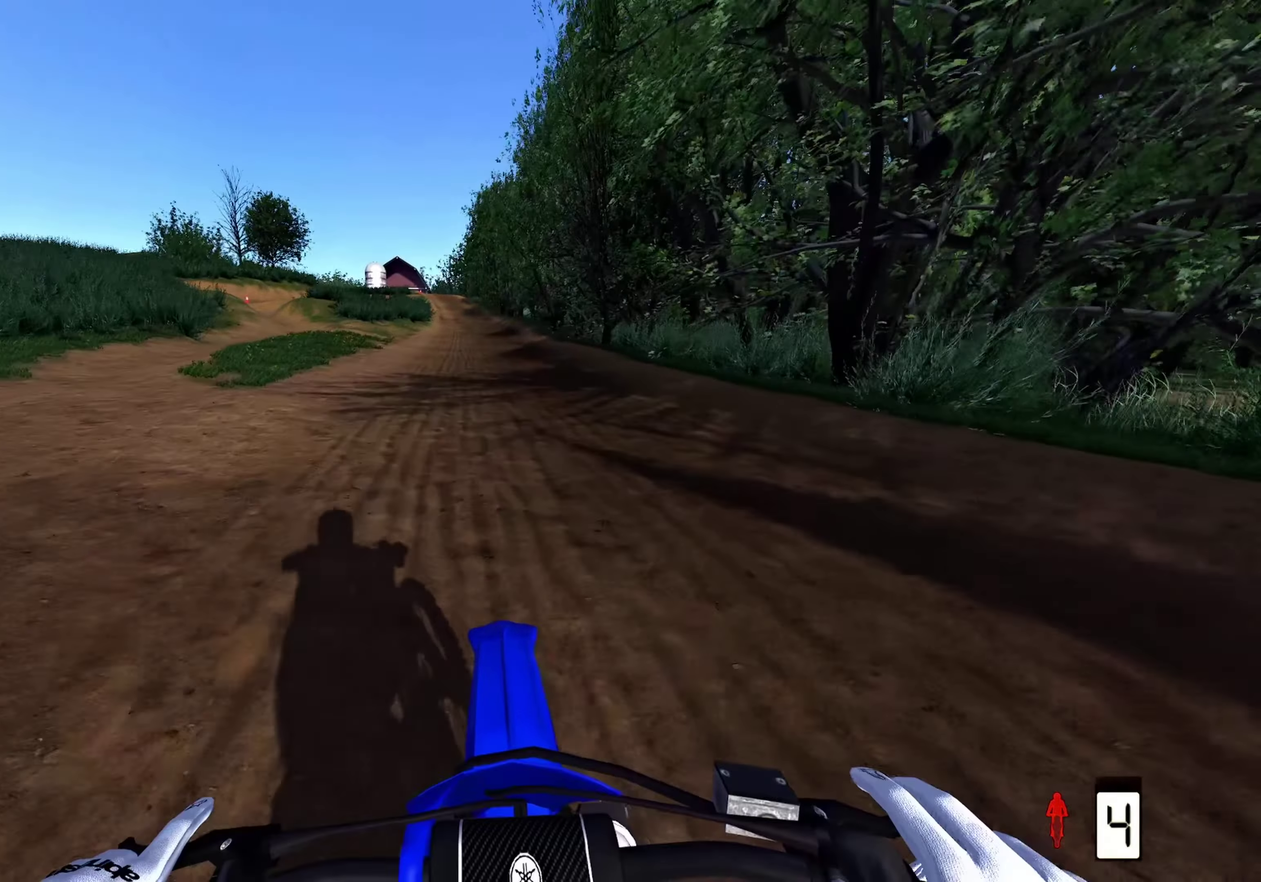
{"dt_ms": 500, "buttons": [], "left_stick": "up", "right_stick": "down", "events": []}
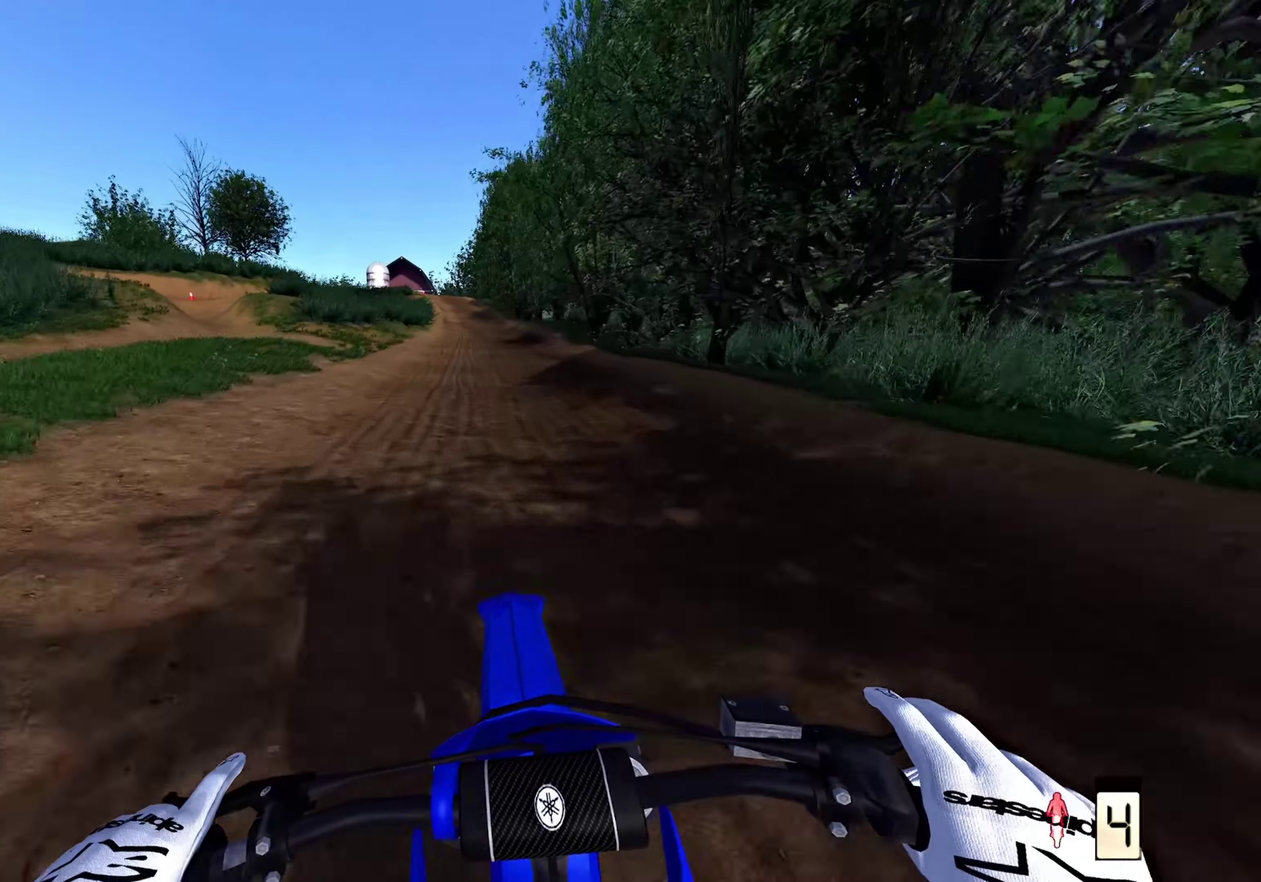
{"dt_ms": 300, "buttons": [], "left_stick": "up", "right_stick": "down", "events": []}
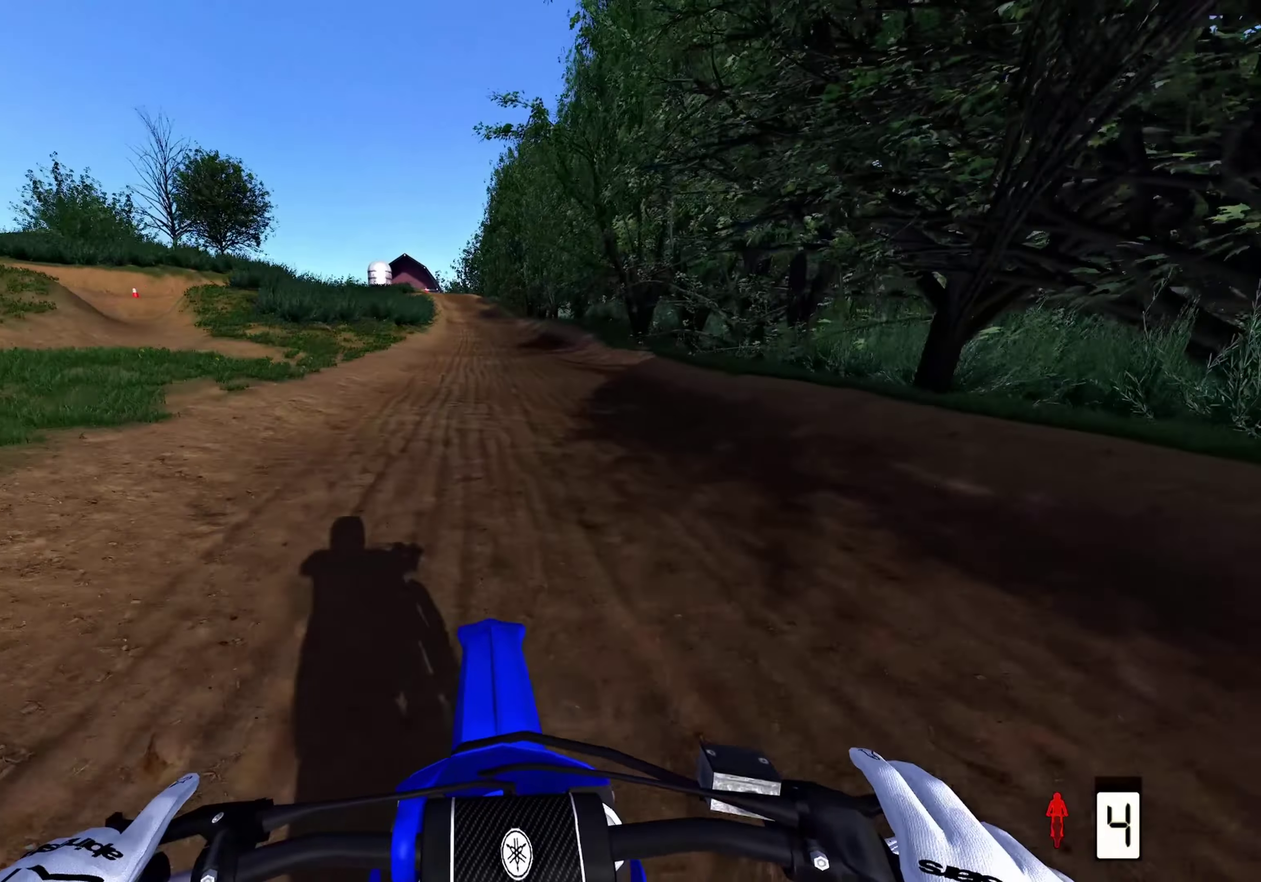
{"dt_ms": 700, "buttons": [], "left_stick": "up", "right_stick": "down", "events": []}
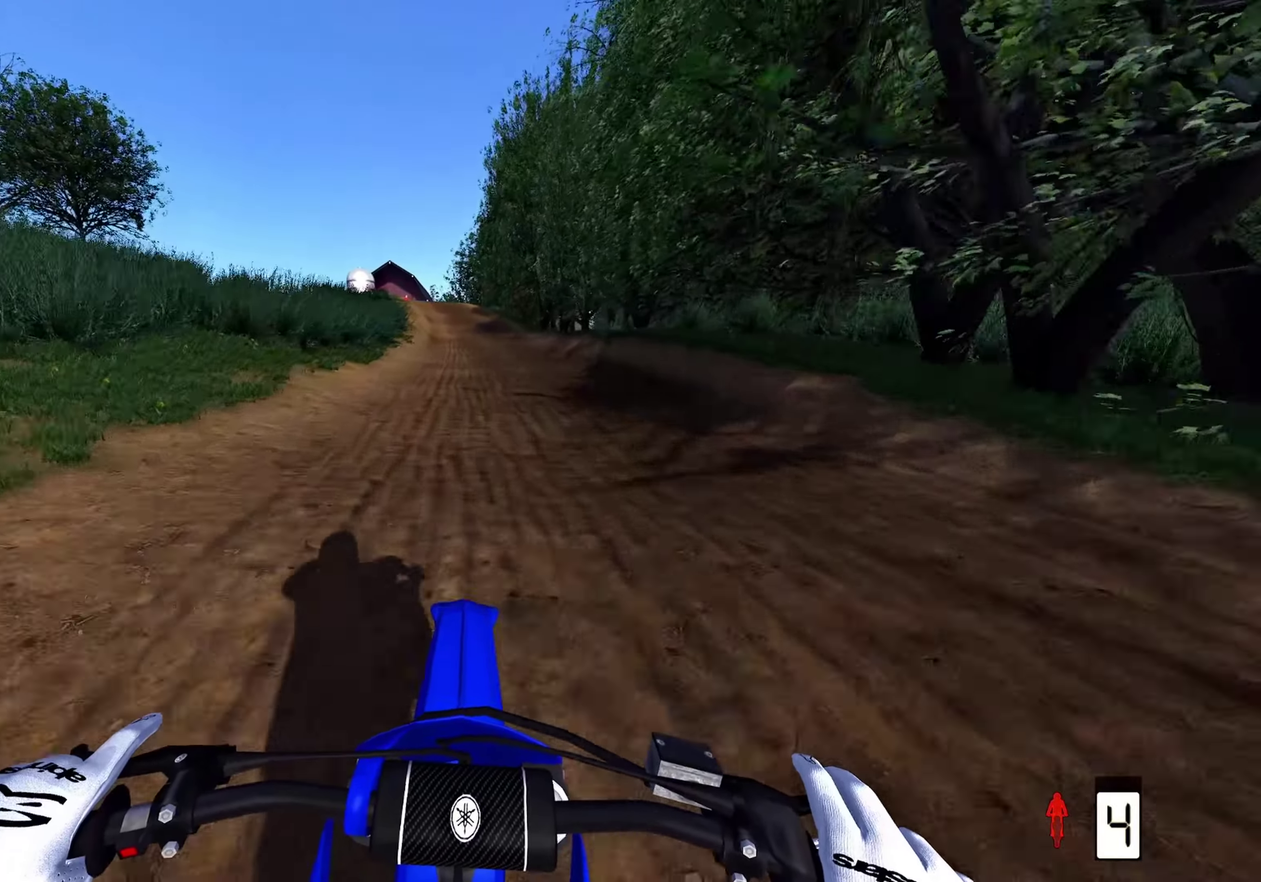
{"dt_ms": 300, "buttons": [], "left_stick": "up", "right_stick": "down", "events": []}
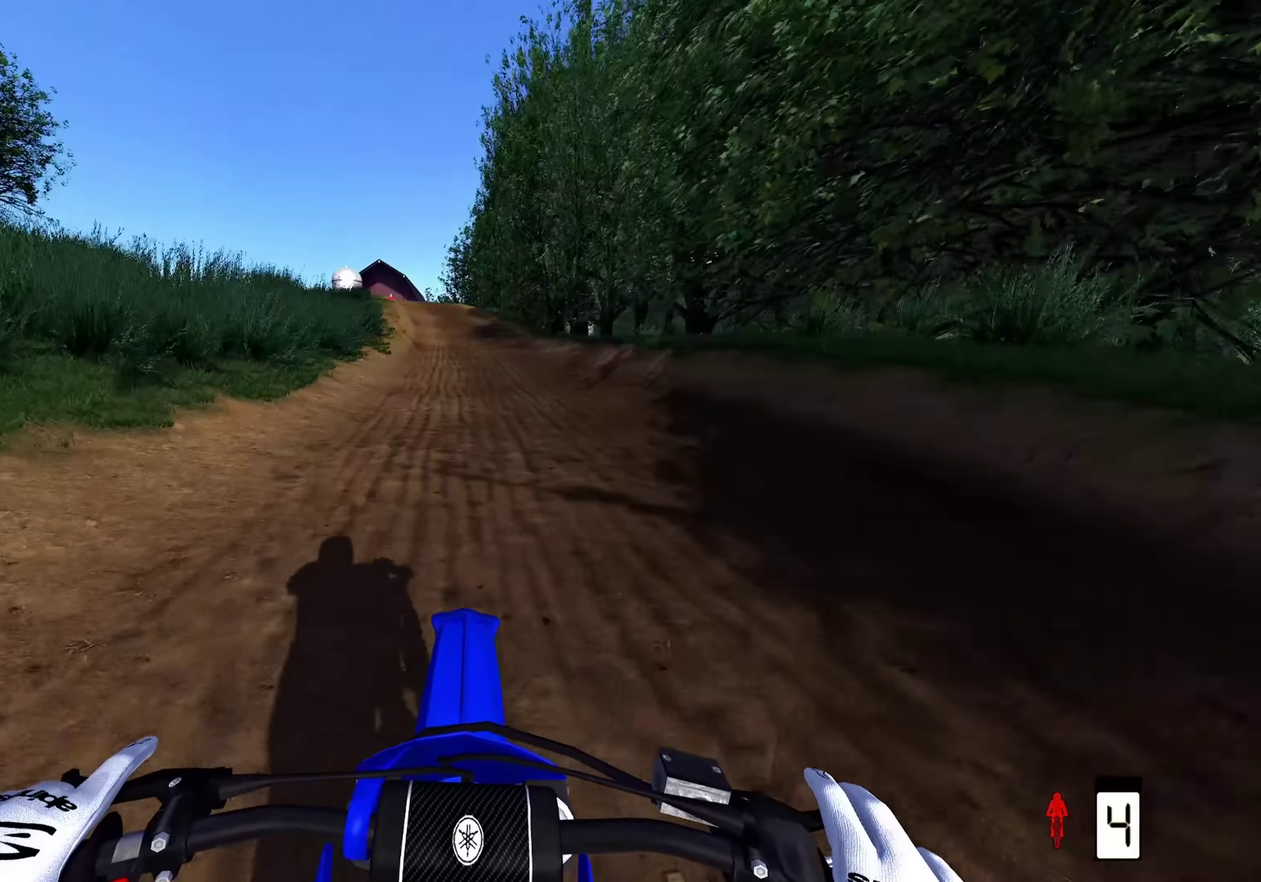
{"dt_ms": 700, "buttons": [], "left_stick": "up", "right_stick": "center", "events": [[550, "right_stick", "center"]]}
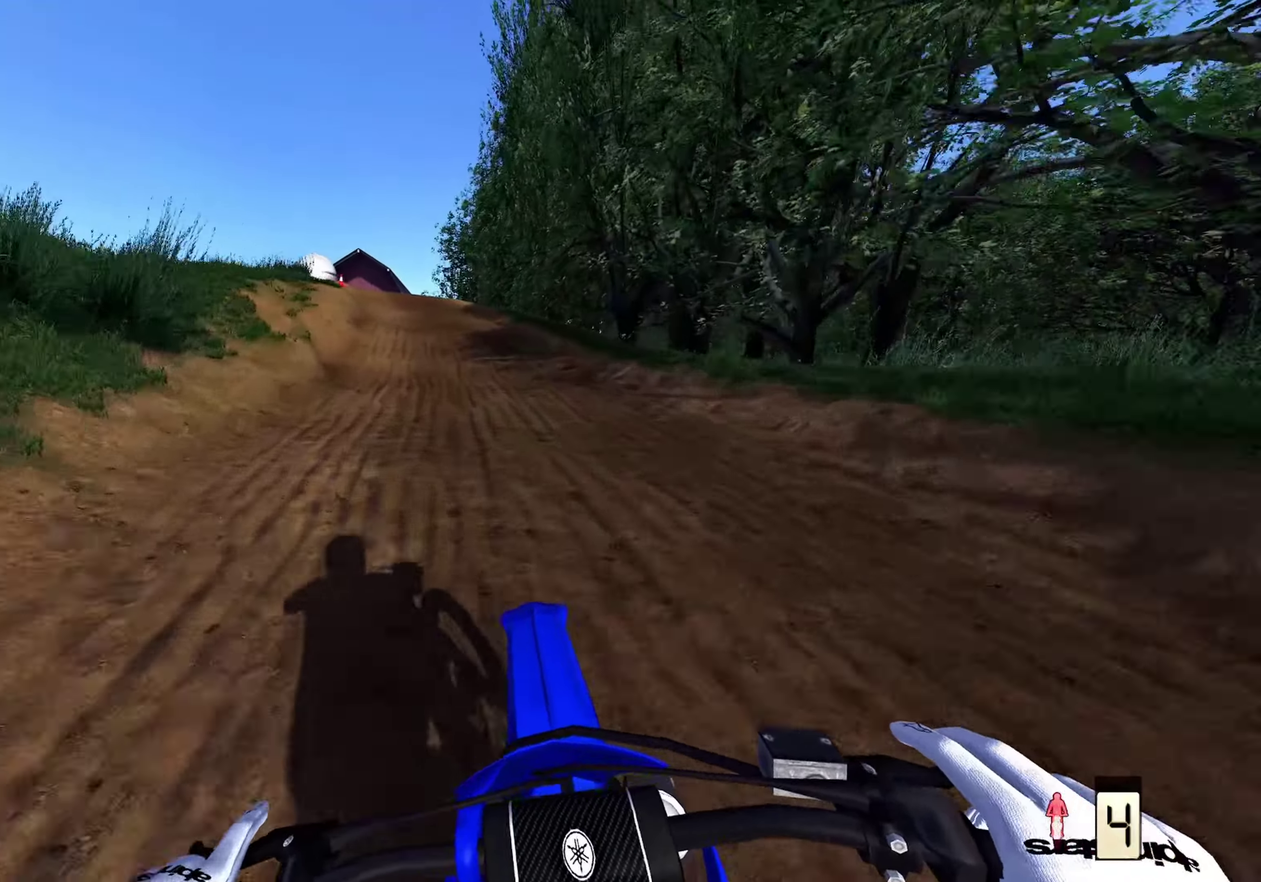
{"dt_ms": 300, "buttons": [], "left_stick": "up", "right_stick": "center", "events": []}
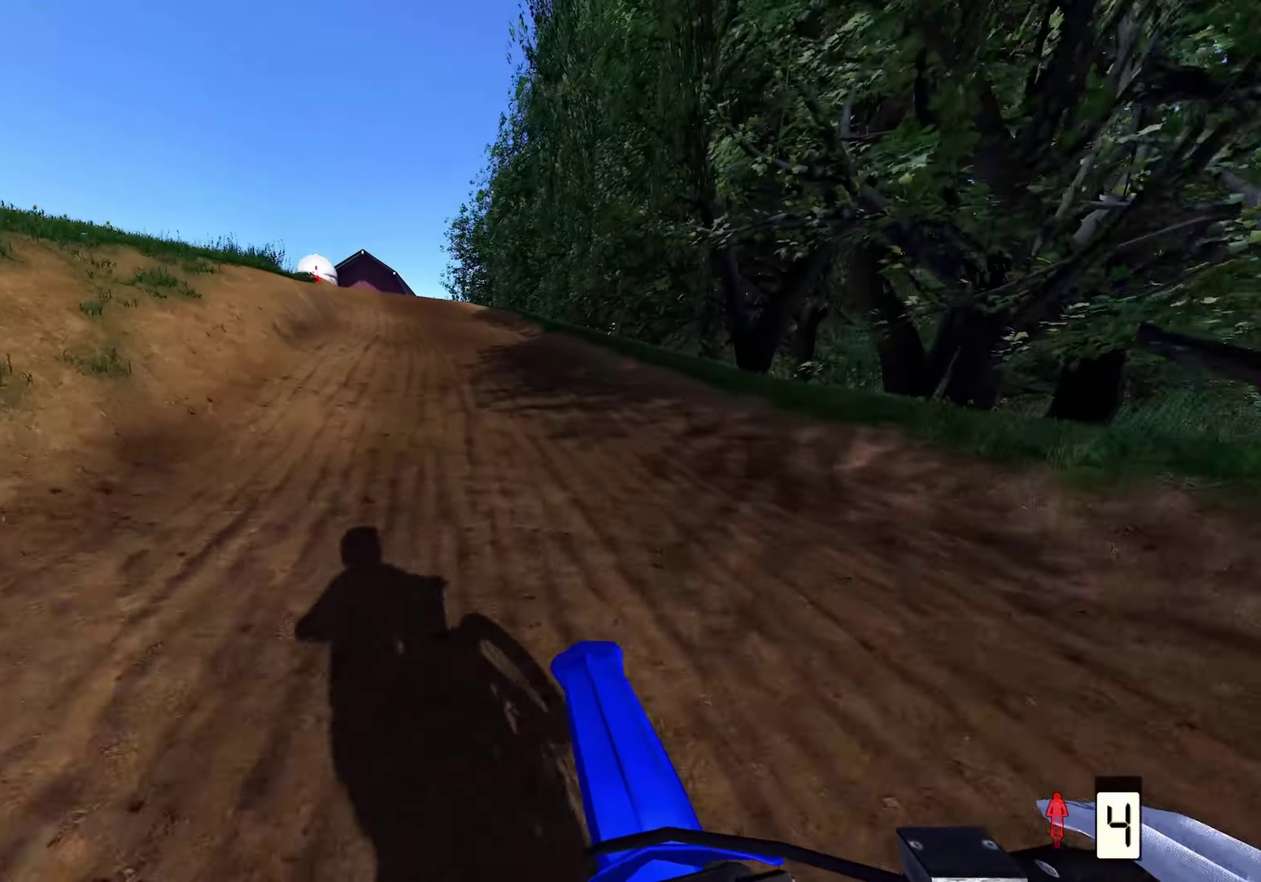
{"dt_ms": 900, "buttons": [], "left_stick": "up", "right_stick": "down", "events": [[67, "A", "down"], [117, "A", "up"], [200, "A", "down"], [283, "A", "up"], [500, "right_stick", "down"]]}
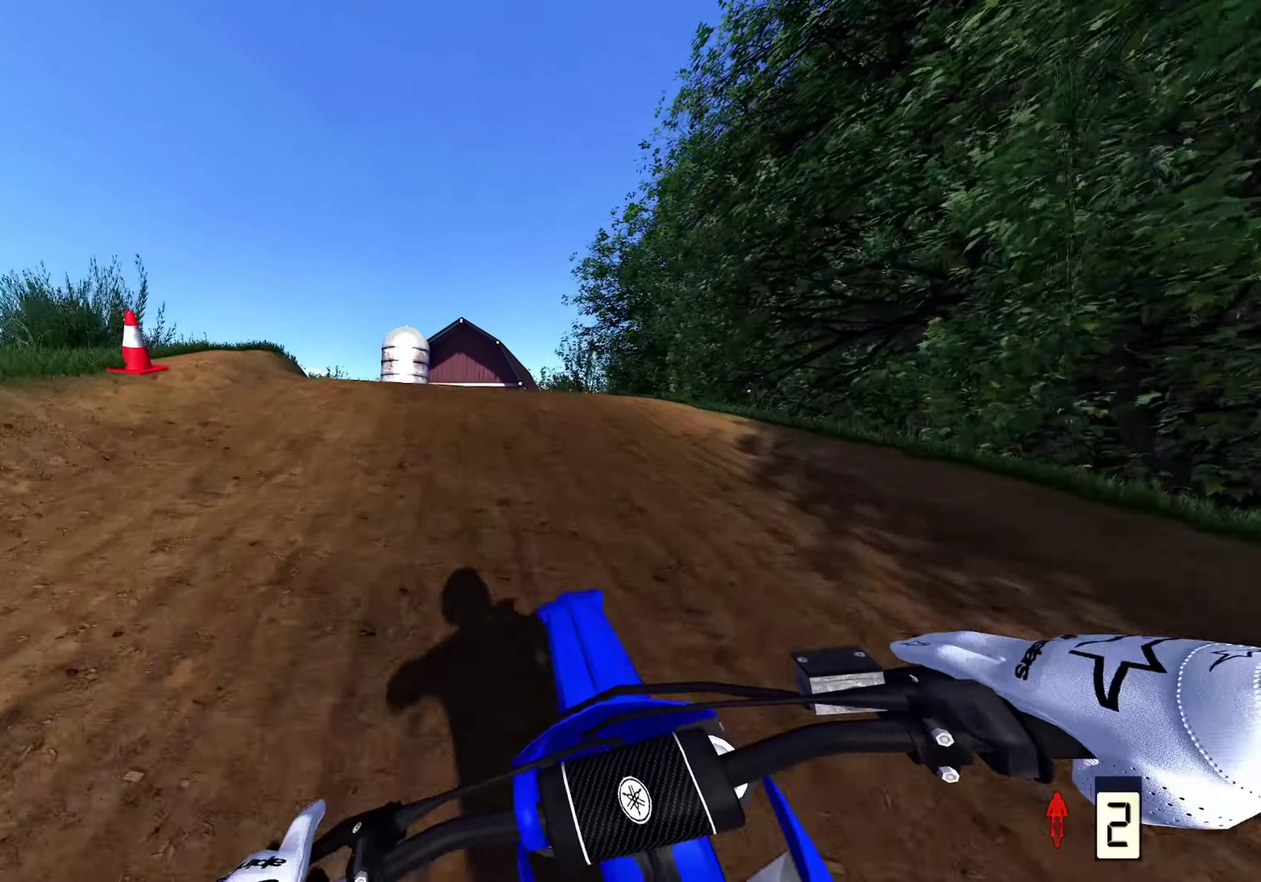
{"dt_ms": 300, "buttons": [], "left_stick": "up-left", "right_stick": "center", "events": [[117, "right_stick", "center"], [200, "left_stick", "up-left"]]}
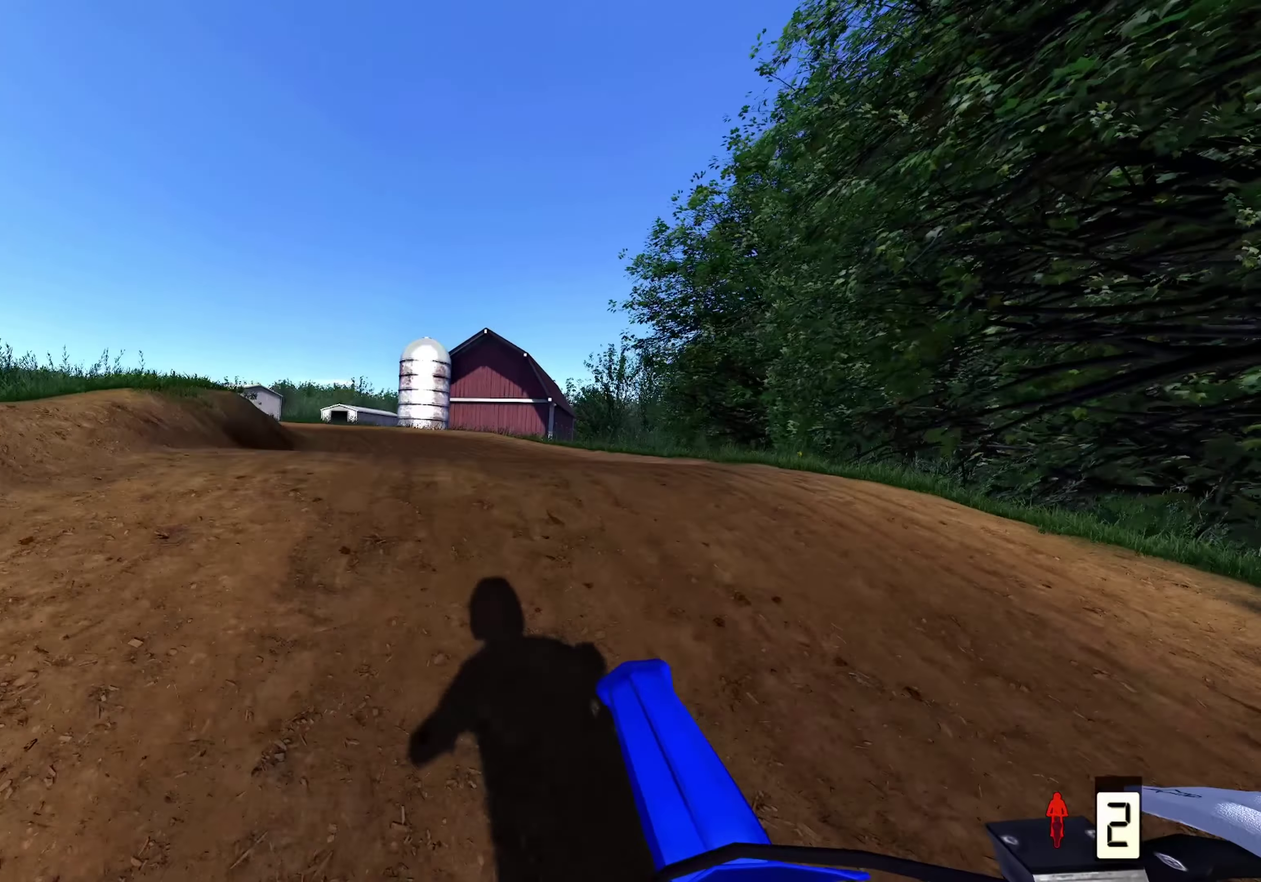
{"dt_ms": 700, "buttons": [], "left_stick": "up", "right_stick": "center", "events": [[467, "left_stick", "up"]]}
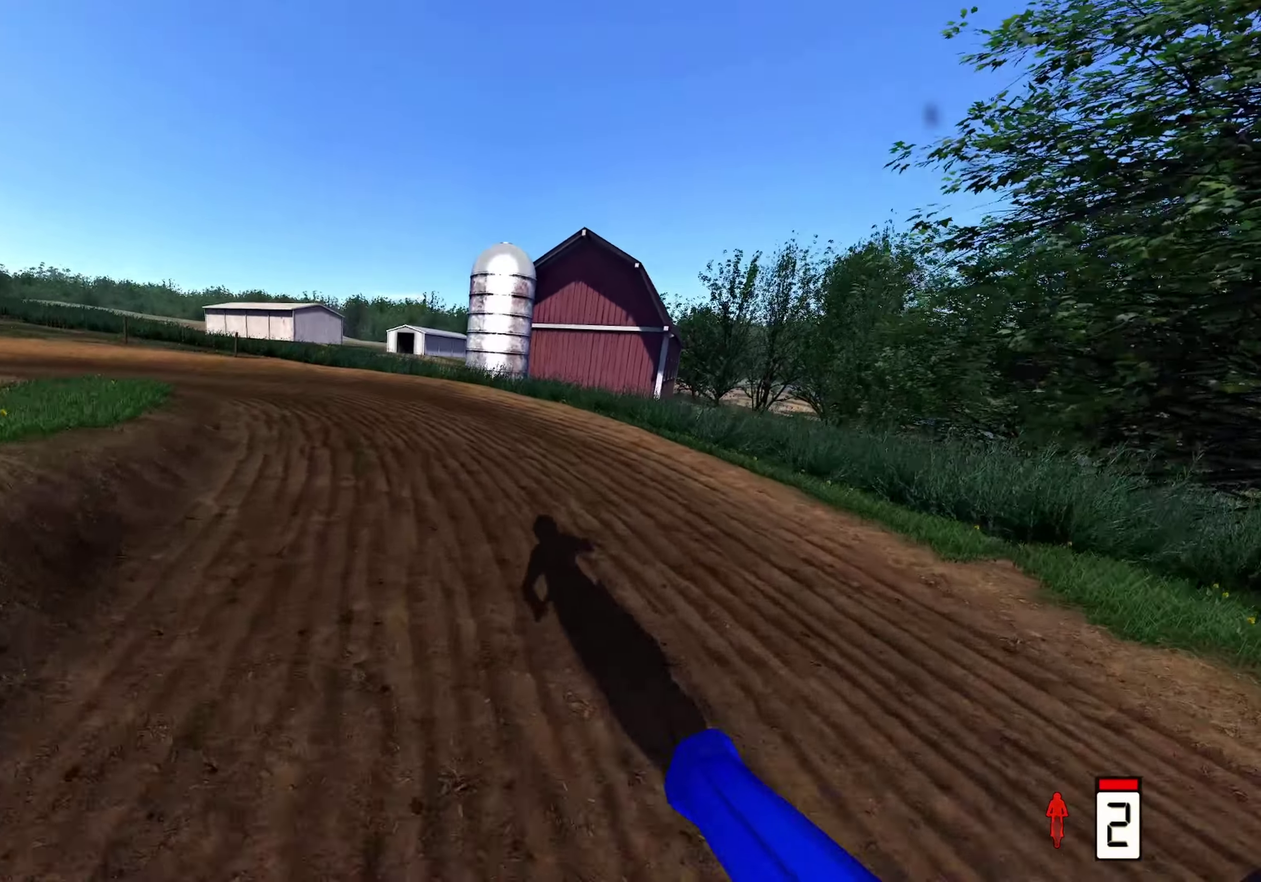
{"dt_ms": 300, "buttons": [], "left_stick": "up-left", "right_stick": "up", "events": [[250, "right_stick", "up"], [267, "left_stick", "up-left"]]}
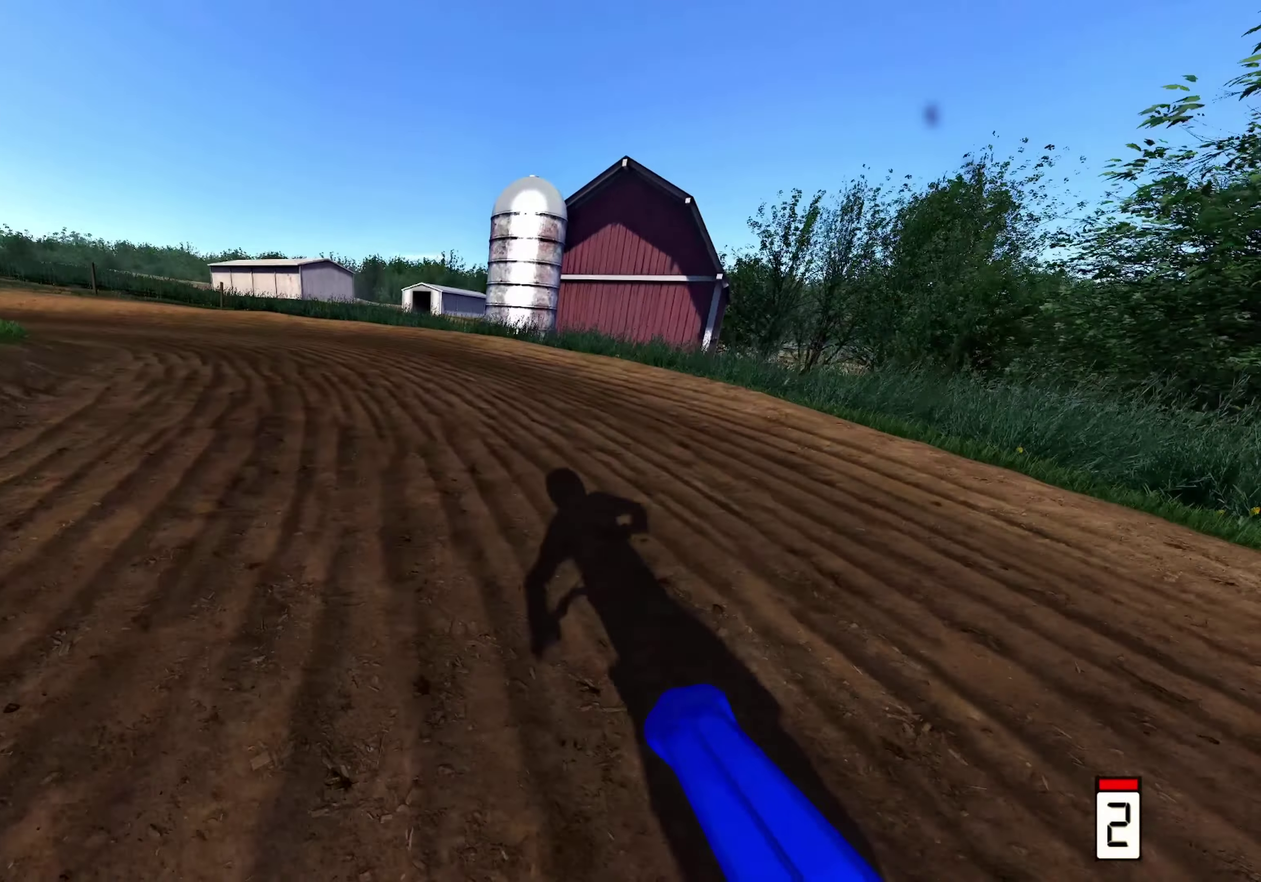
{"dt_ms": 700, "buttons": ["B", "X"], "left_stick": "up-left", "right_stick": "center", "events": [[500, "right_stick", "center"], [583, "B", "down"], [650, "X", "down"]]}
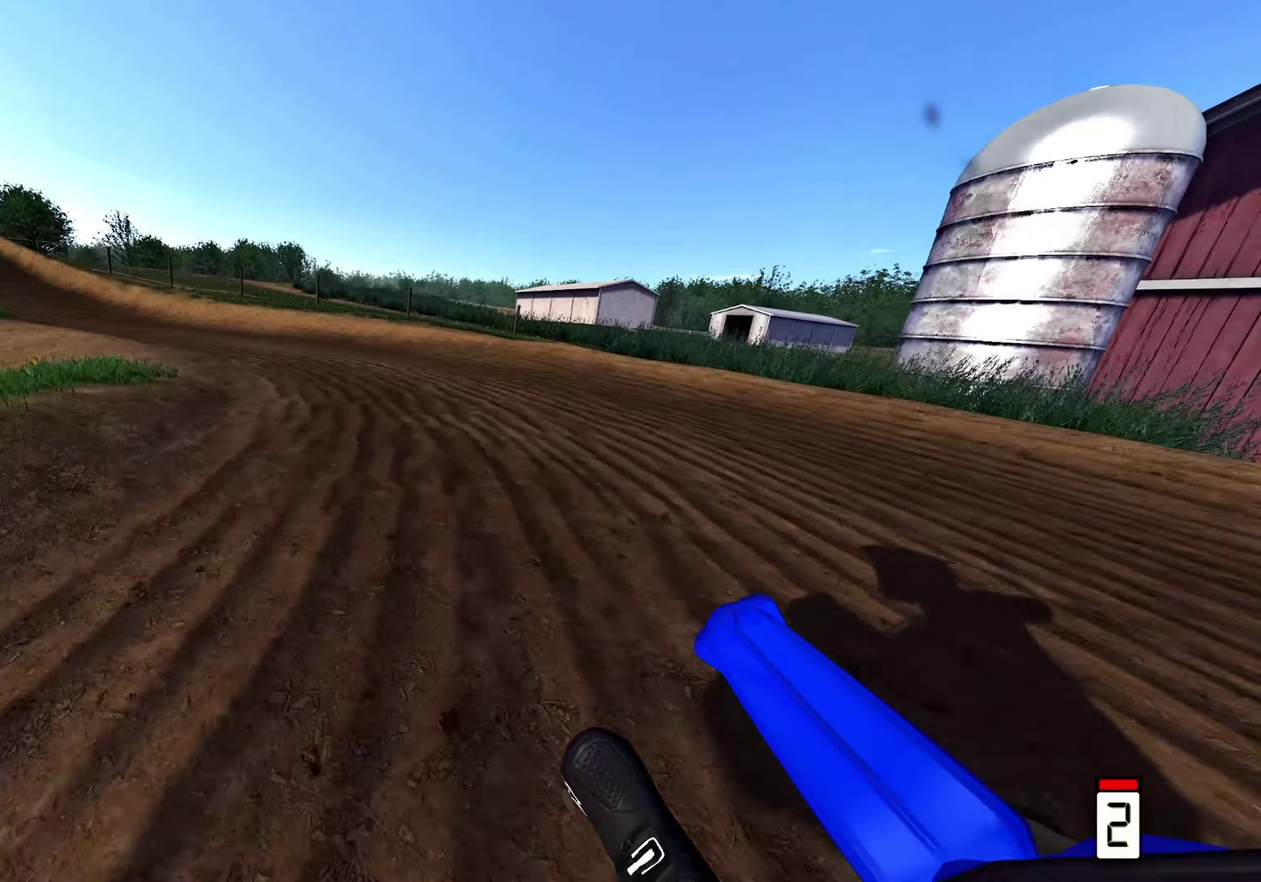
{"dt_ms": 300, "buttons": [], "left_stick": "up-left", "right_stick": "center", "events": [[17, "B", "up"], [33, "X", "up"]]}
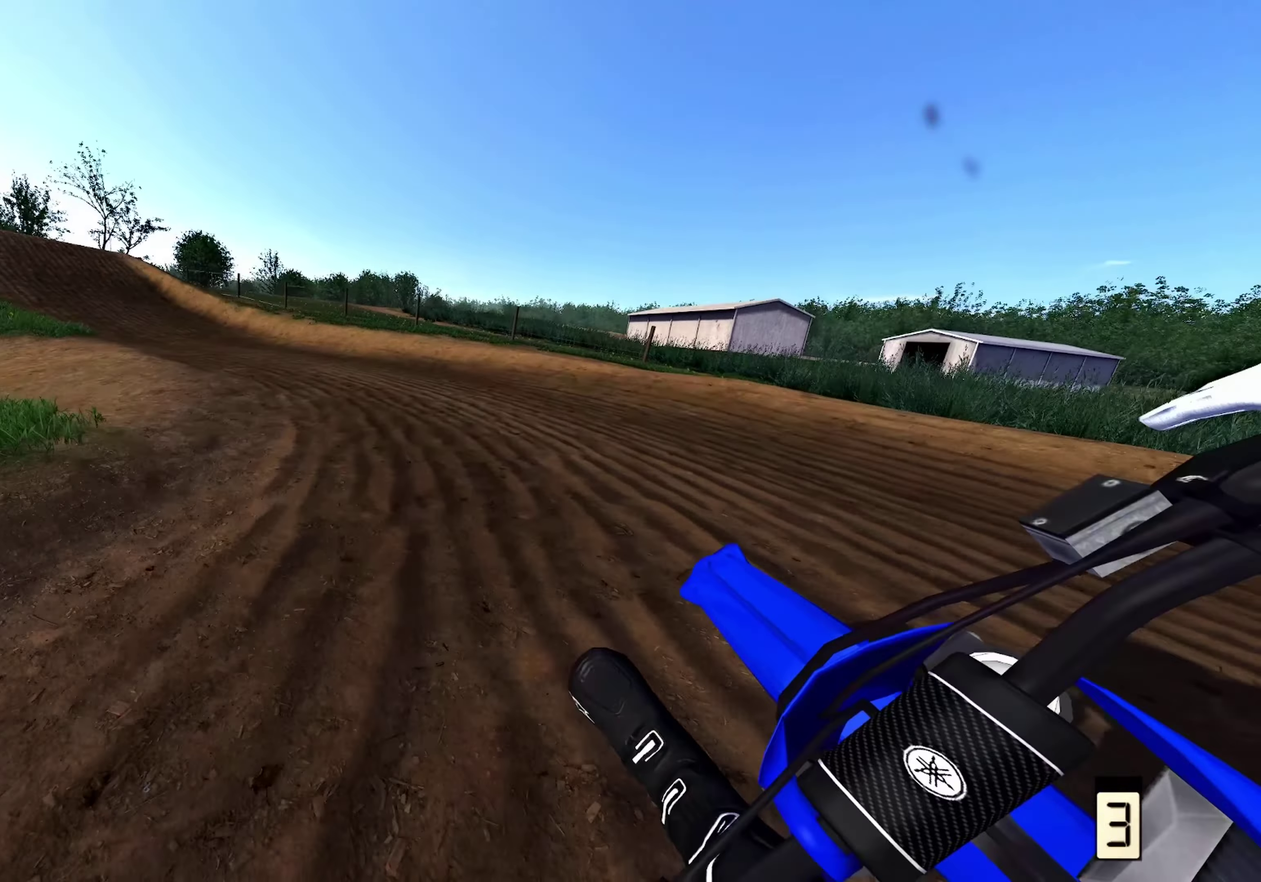
{"dt_ms": 600, "buttons": [], "left_stick": "up-left", "right_stick": "center", "events": []}
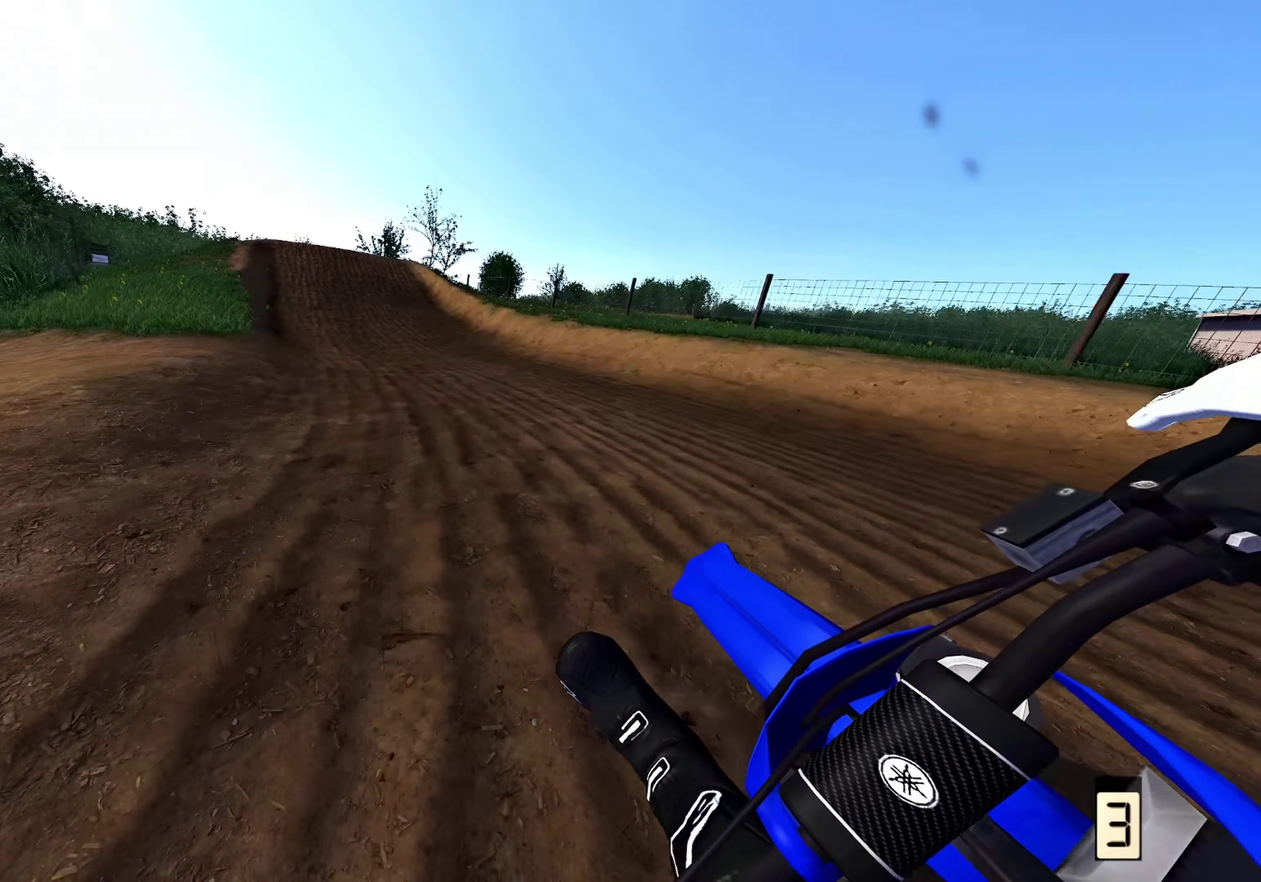
{"dt_ms": 400, "buttons": [], "left_stick": "up", "right_stick": "center", "events": [[17, "right_stick", "up-right"], [33, "left_stick", "up"], [350, "right_stick", "center"]]}
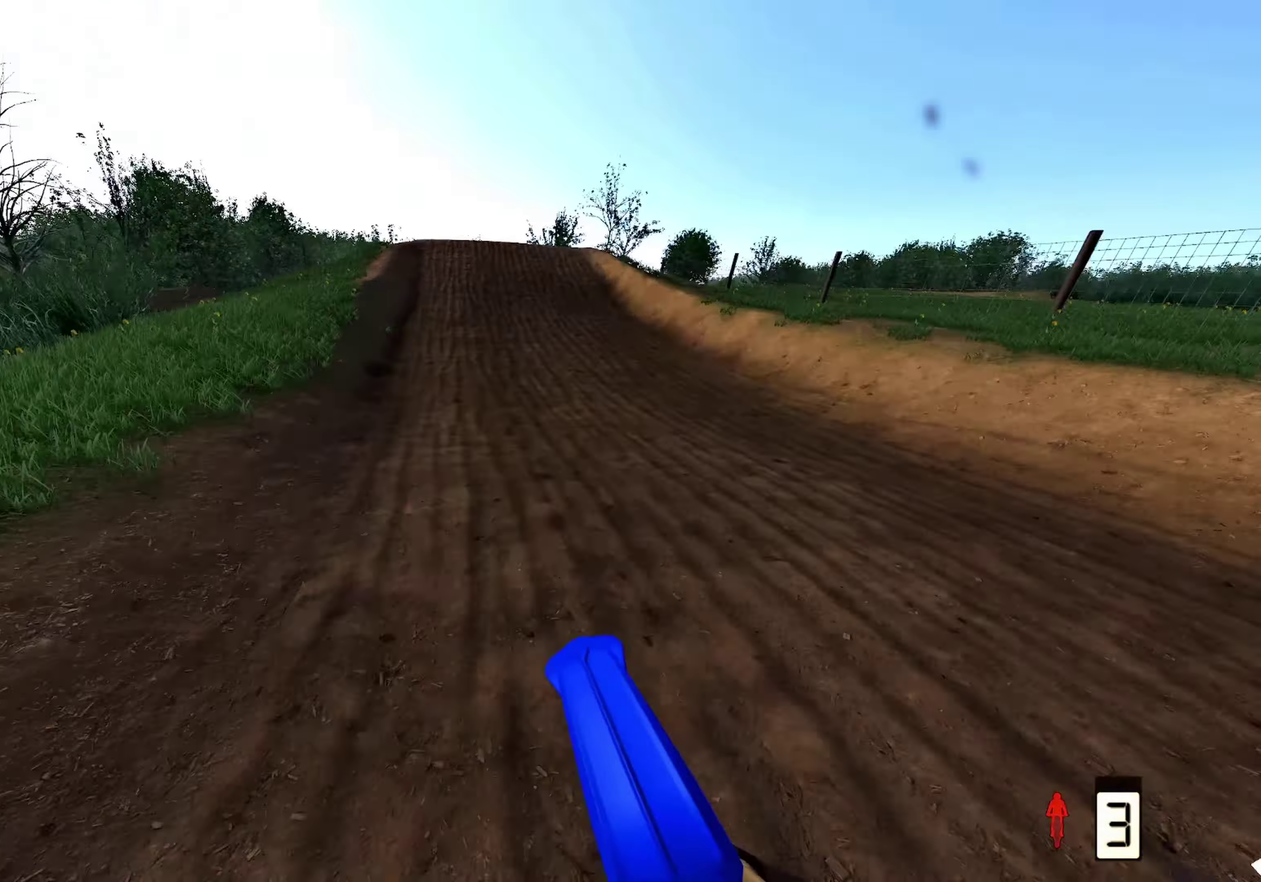
{"dt_ms": 700, "buttons": [], "left_stick": "center", "right_stick": "down-left", "events": [[17, "left_stick", "center"], [100, "right_stick", "down"], [333, "right_stick", "down-left"]]}
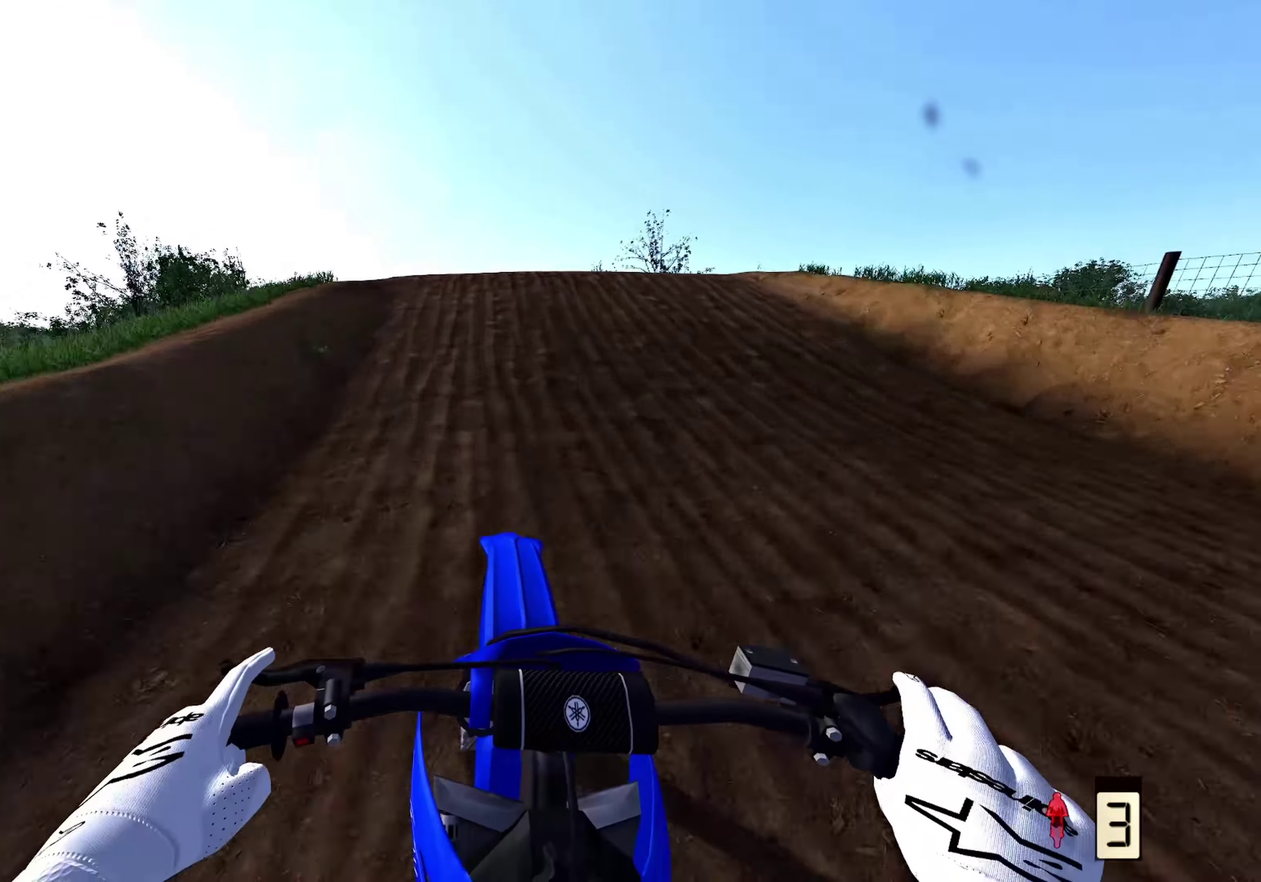
{"dt_ms": 300, "buttons": [], "left_stick": "center", "right_stick": "center", "events": [[67, "right_stick", "center"]]}
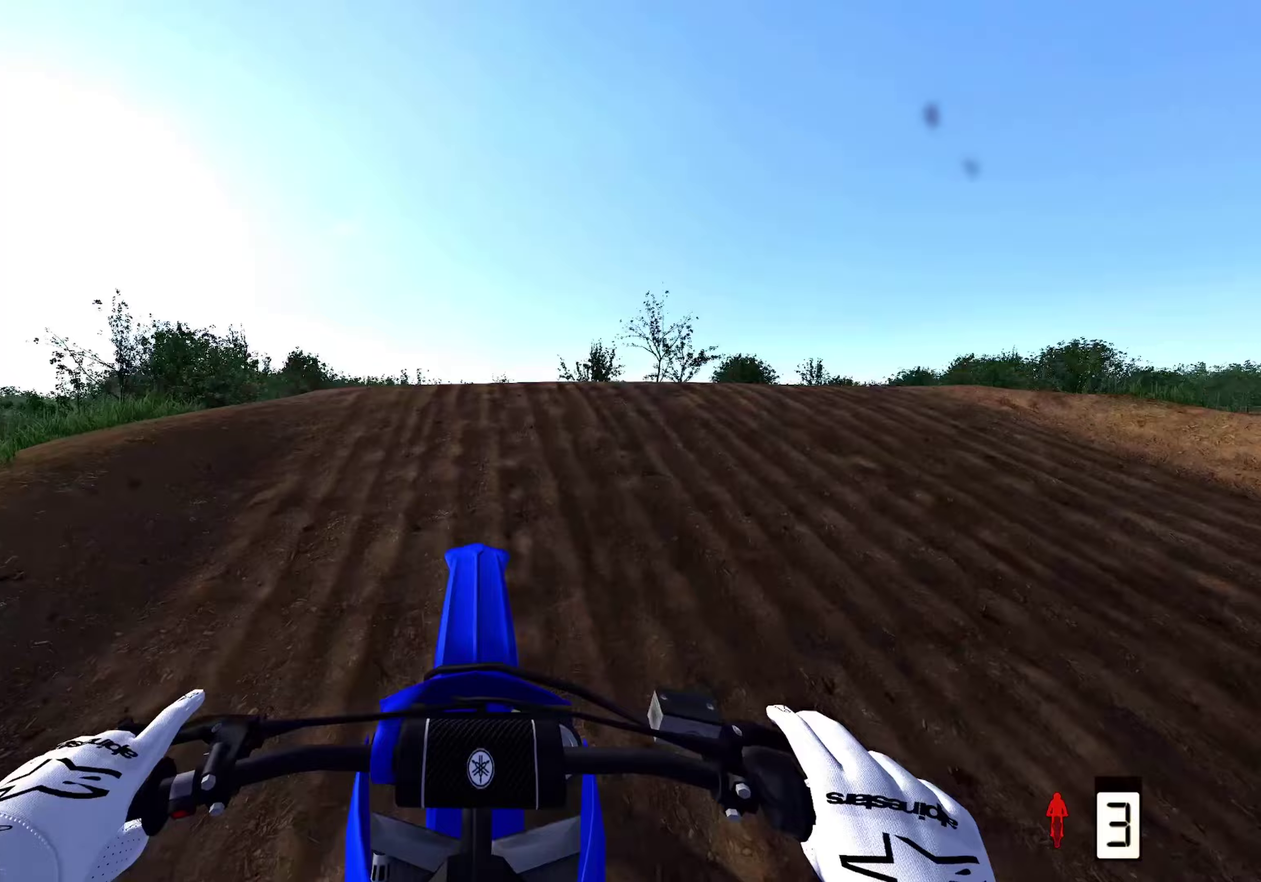
{"dt_ms": 700, "buttons": [], "left_stick": "up", "right_stick": "up", "events": [[33, "right_stick", "down-left"], [67, "left_stick", "up"], [150, "right_stick", "left"], [300, "left_stick", "up-left"], [333, "right_stick", "down-left"], [400, "right_stick", "center"], [550, "left_stick", "up"], [650, "right_stick", "up"]]}
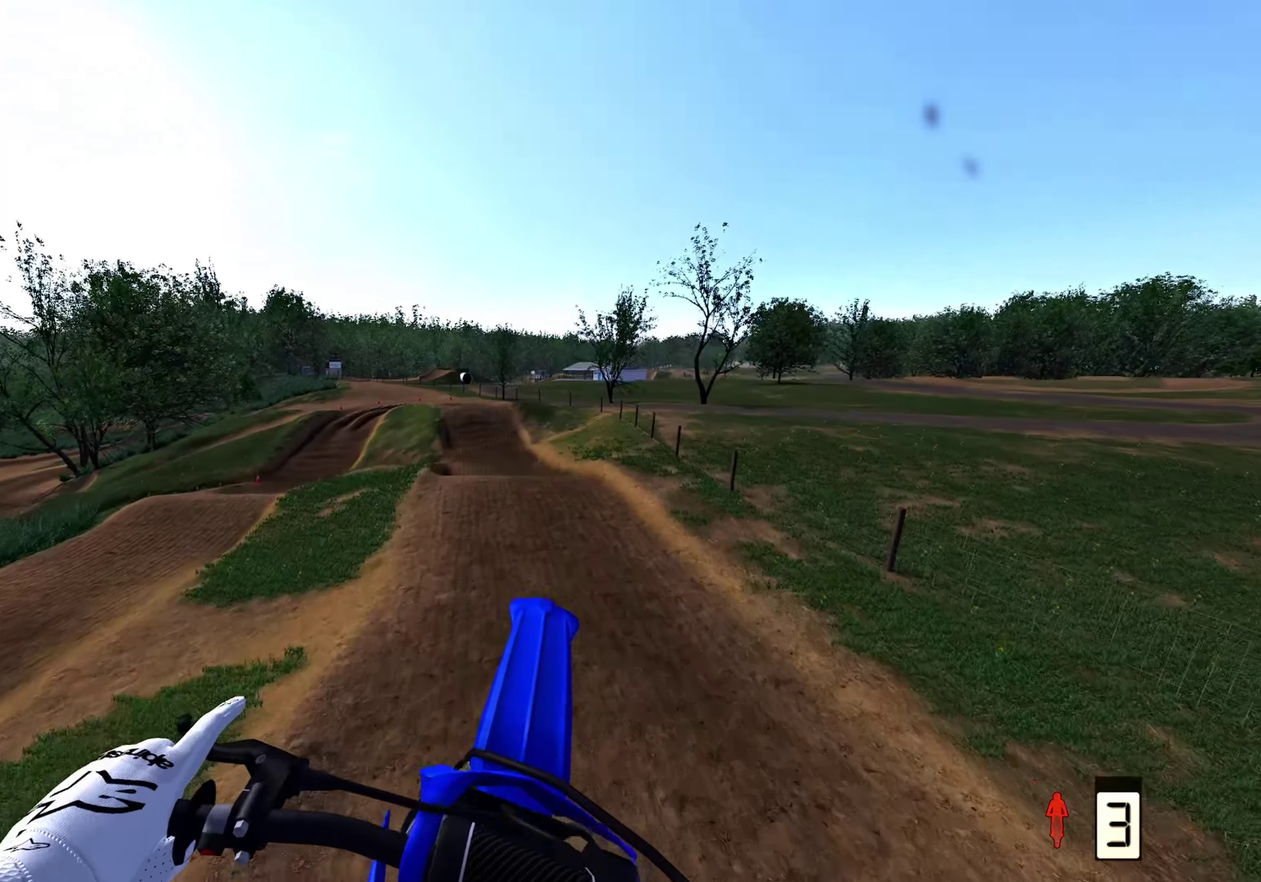
{"dt_ms": 300, "buttons": [], "left_stick": "up", "right_stick": "up", "events": []}
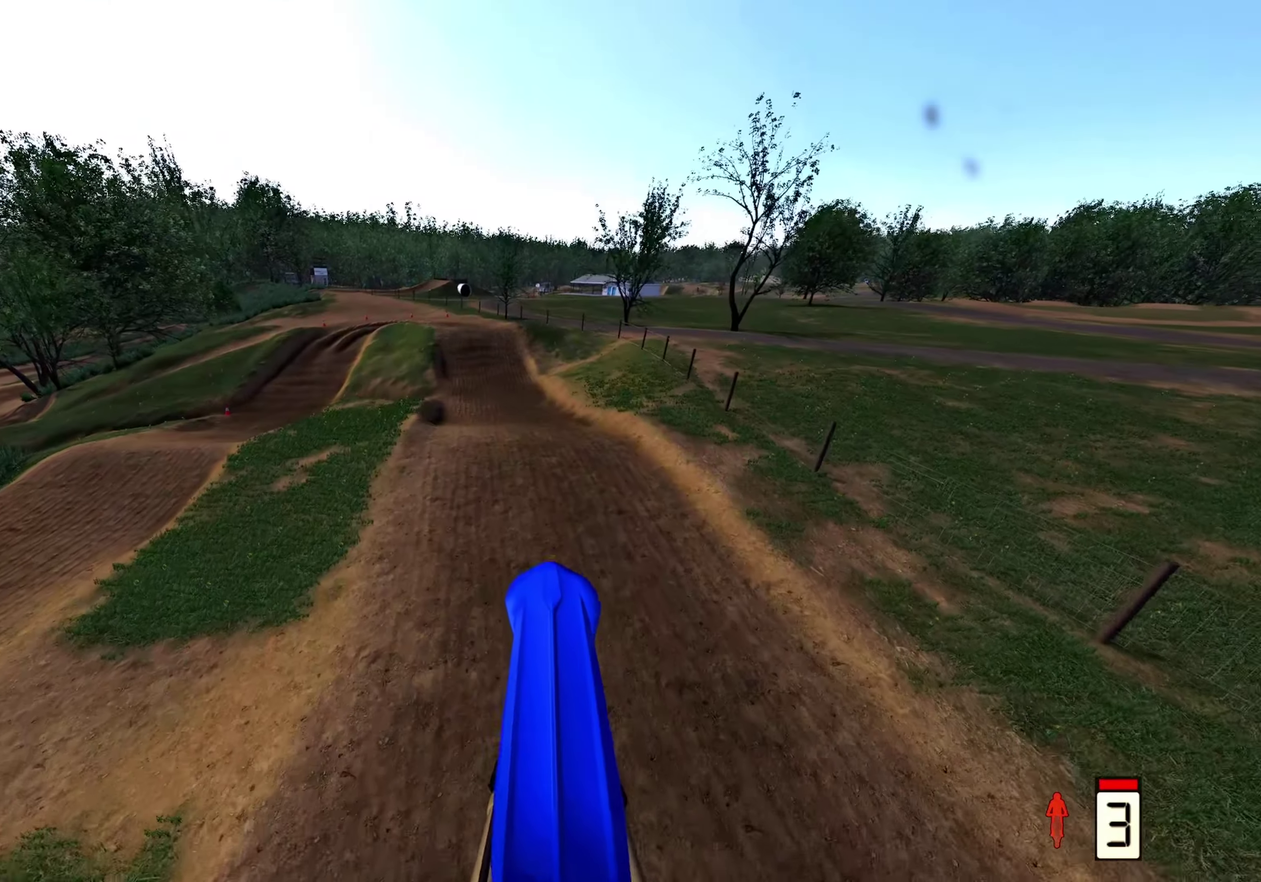
{"dt_ms": 600, "buttons": [], "left_stick": "up", "right_stick": "center", "events": [[583, "right_stick", "center"]]}
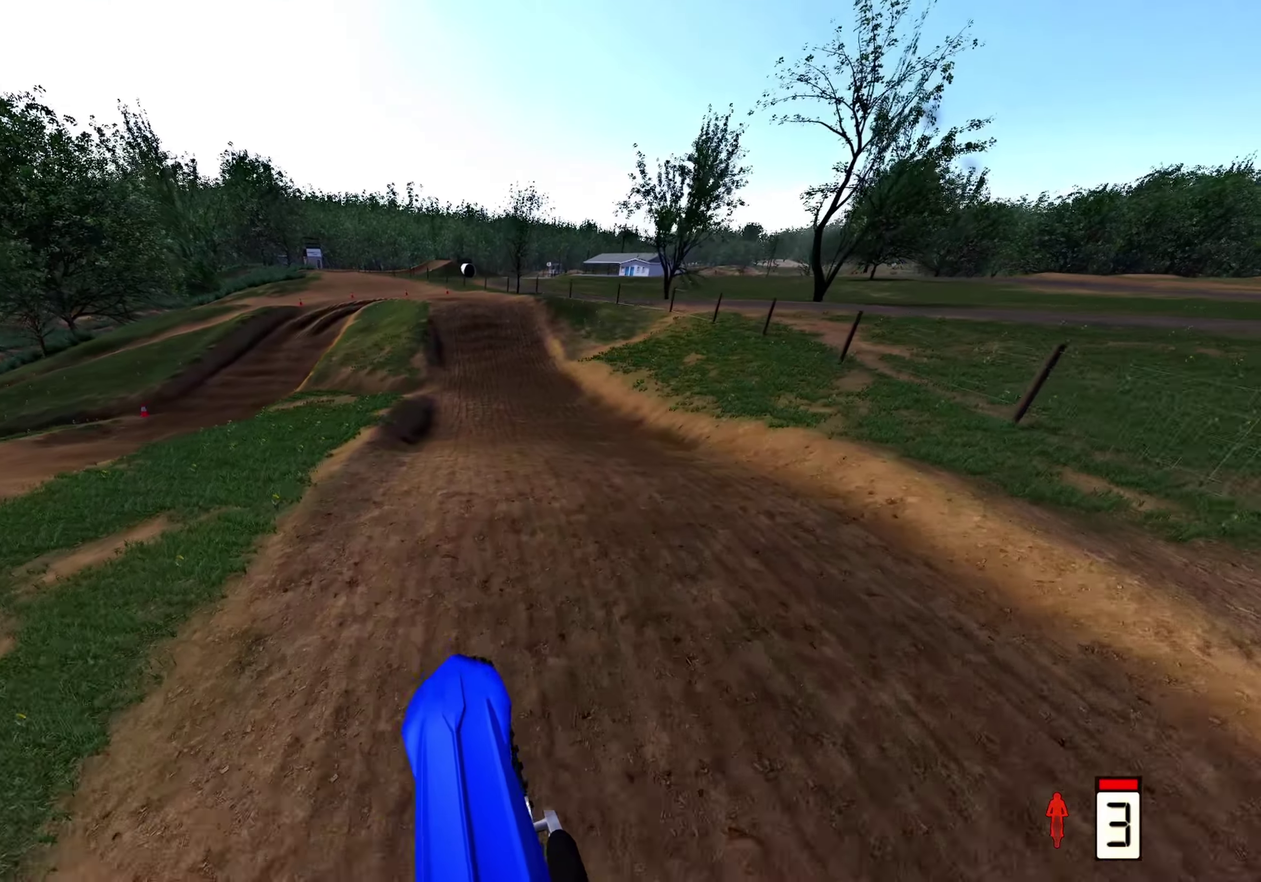
{"dt_ms": 400, "buttons": [], "left_stick": "center", "right_stick": "center", "events": [[17, "left_stick", "center"], [167, "right_stick", "up"], [283, "right_stick", "center"]]}
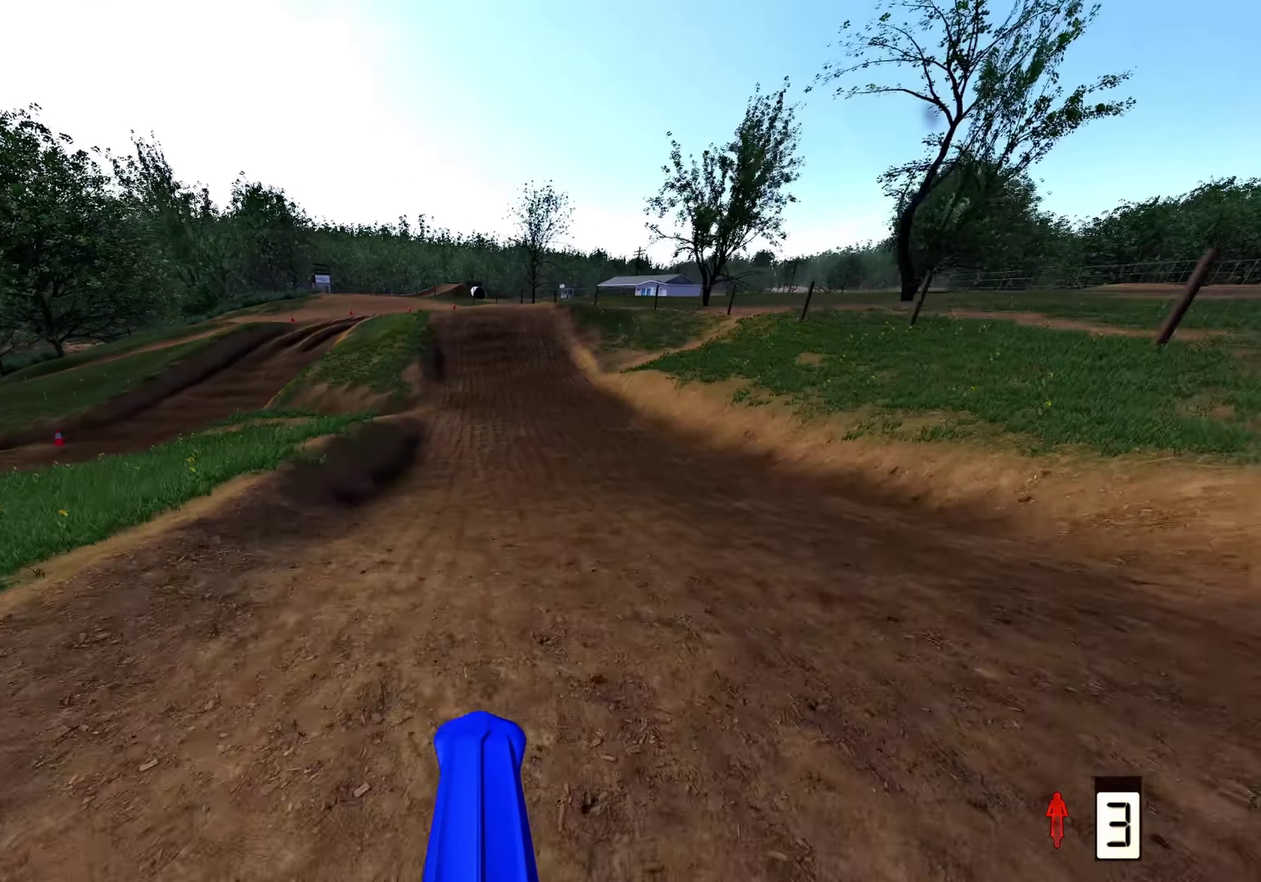
{"dt_ms": 600, "buttons": [], "left_stick": "center", "right_stick": "up", "events": [[100, "right_stick", "up"]]}
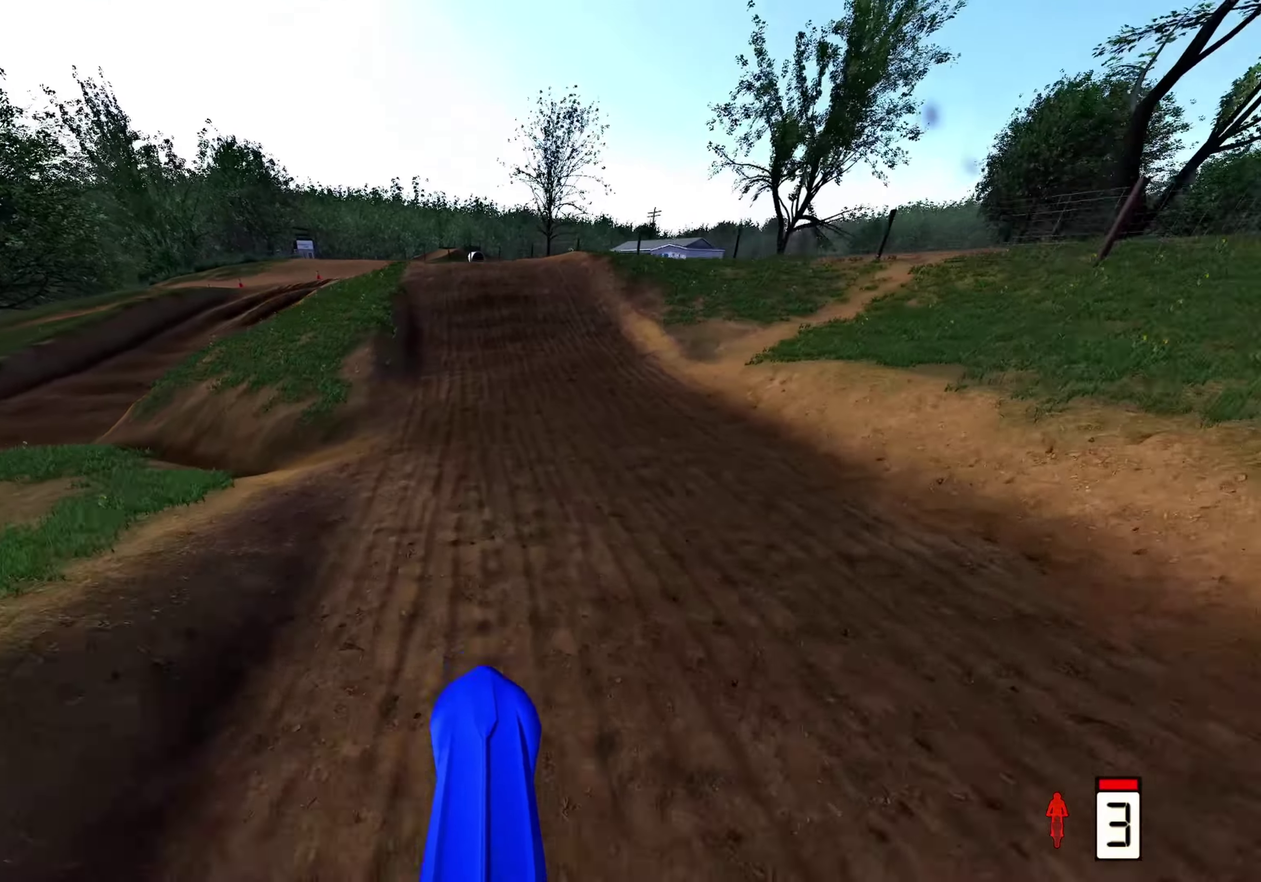
{"dt_ms": 400, "buttons": [], "left_stick": "up", "right_stick": "center", "events": [[67, "right_stick", "center"], [83, "left_stick", "up"], [183, "right_stick", "down"], [333, "right_stick", "center"]]}
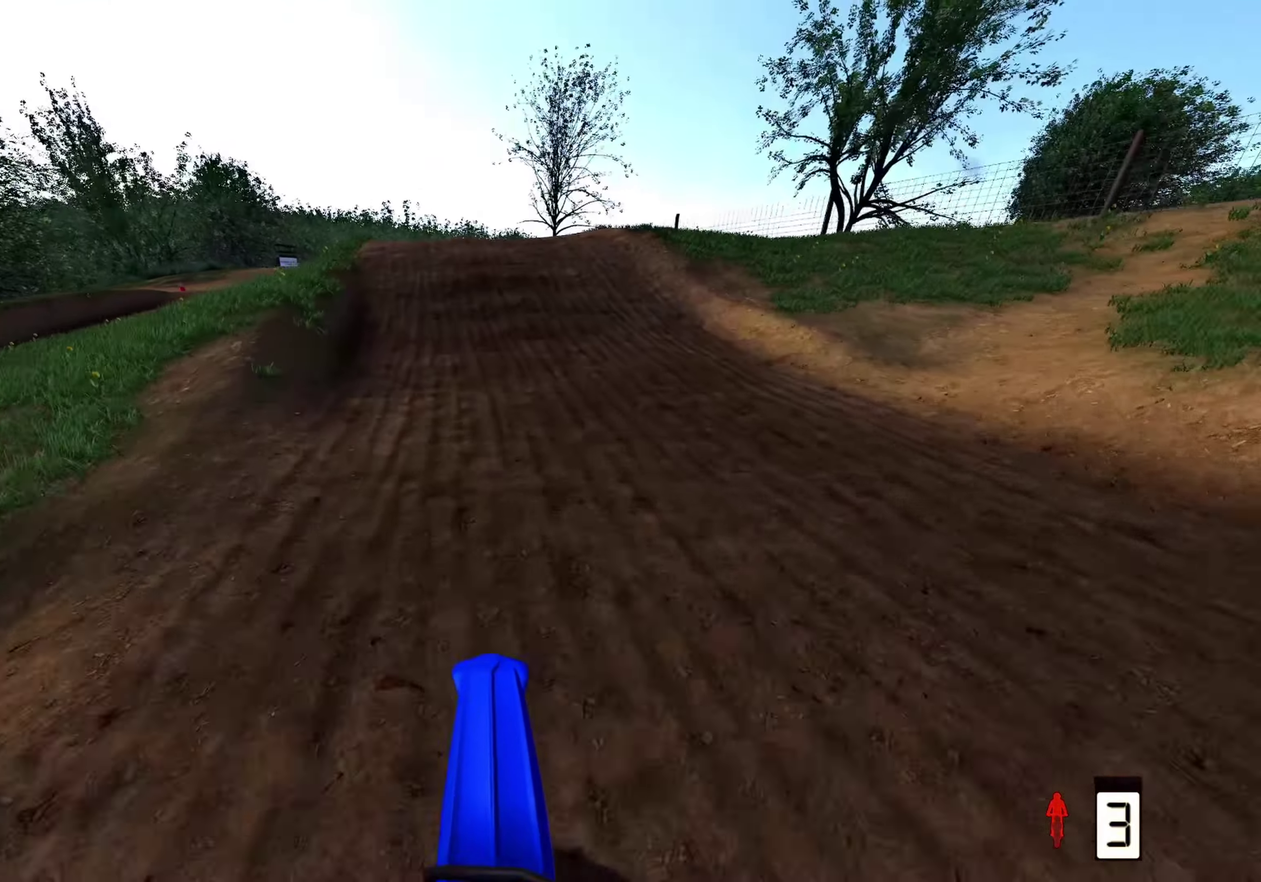
{"dt_ms": 600, "buttons": [], "left_stick": "up", "right_stick": "center", "events": [[200, "A", "down"], [317, "A", "up"]]}
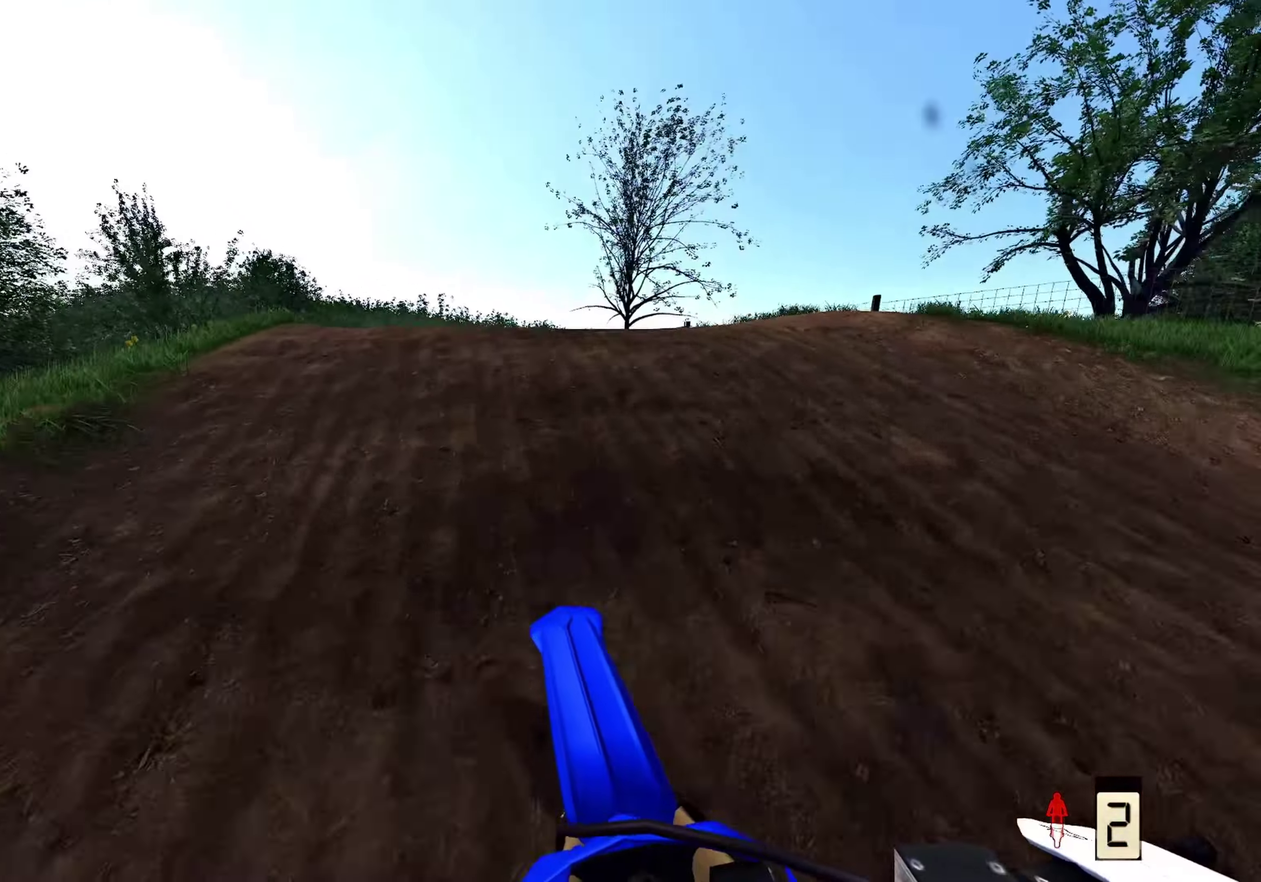
{"dt_ms": 400, "buttons": [], "left_stick": "up-left", "right_stick": "up", "events": [[183, "right_stick", "up"], [383, "left_stick", "up-left"]]}
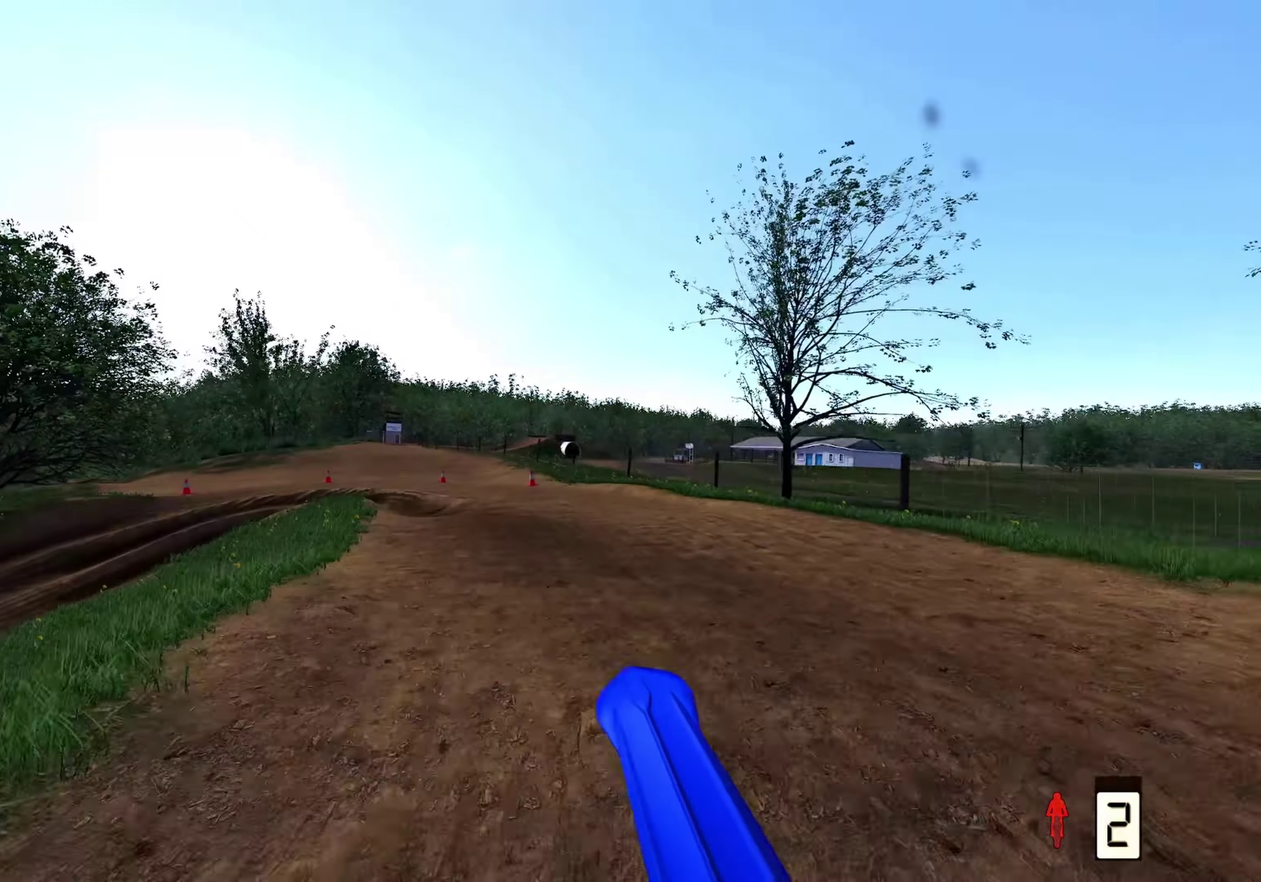
{"dt_ms": 600, "buttons": [], "left_stick": "up", "right_stick": "up-left", "events": [[450, "left_stick", "up"], [450, "right_stick", "up-left"]]}
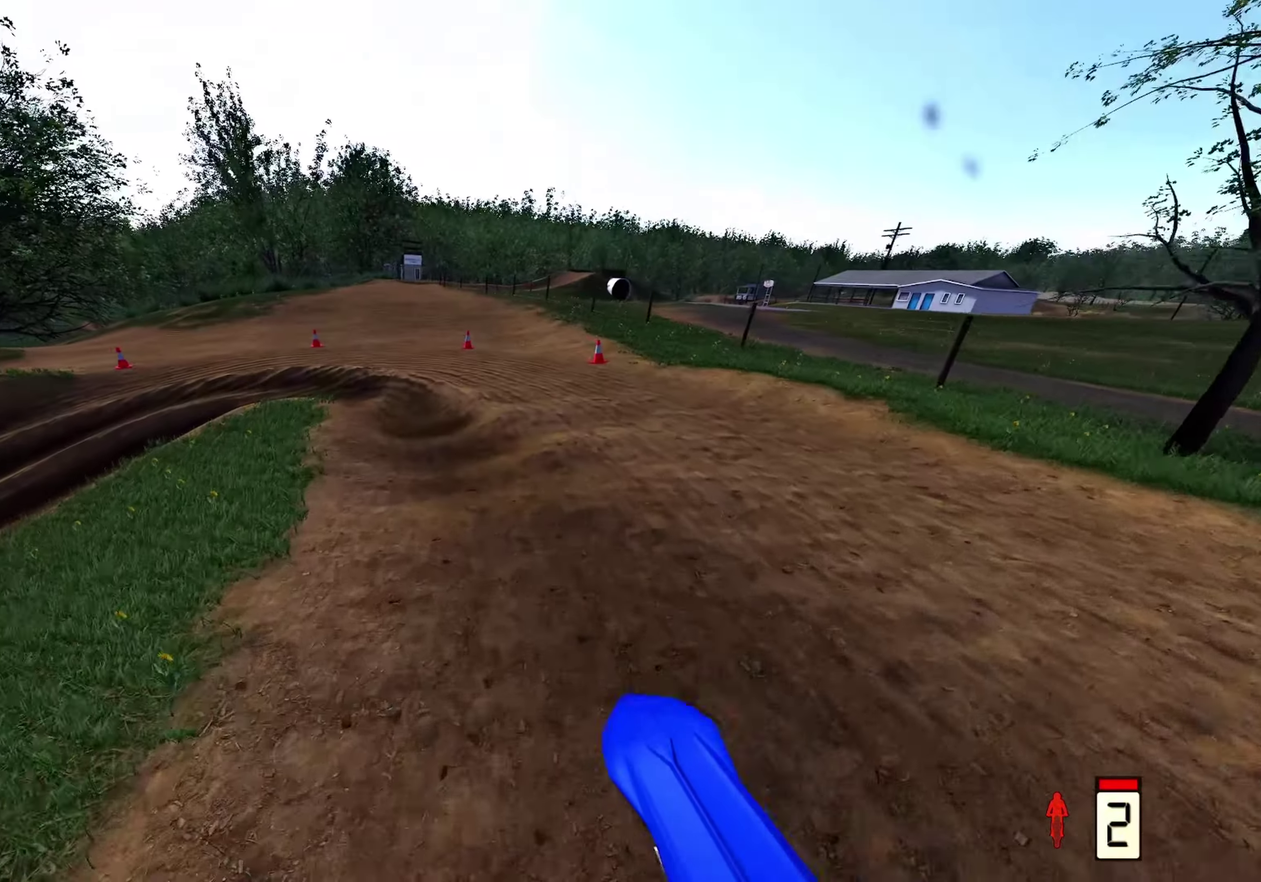
{"dt_ms": 400, "buttons": [], "left_stick": "up", "right_stick": "center", "events": [[217, "left_stick", "up-left"], [317, "right_stick", "center"], [400, "left_stick", "up"]]}
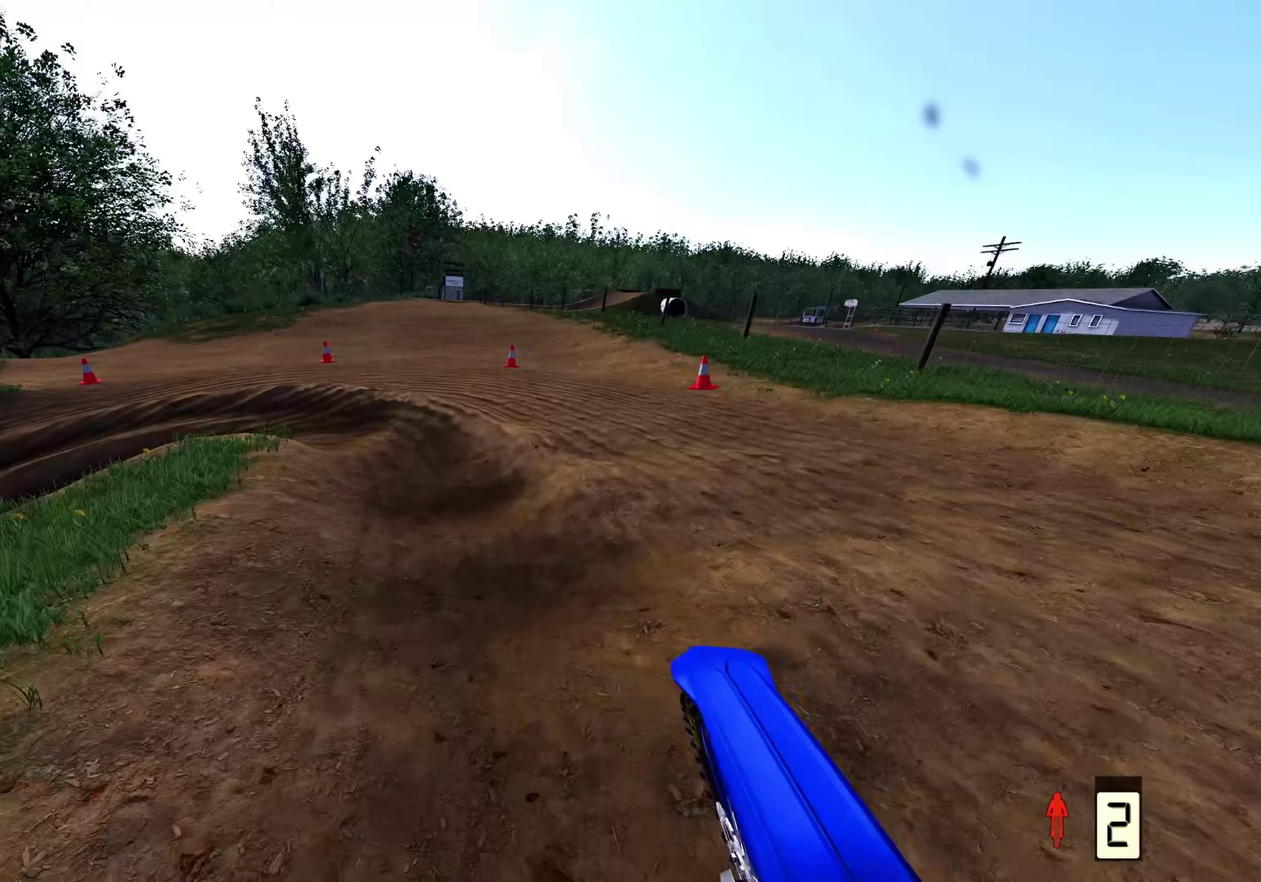
{"dt_ms": 600, "buttons": [], "left_stick": "up-left", "right_stick": "down", "events": [[50, "left_stick", "up-left"], [200, "right_stick", "down"]]}
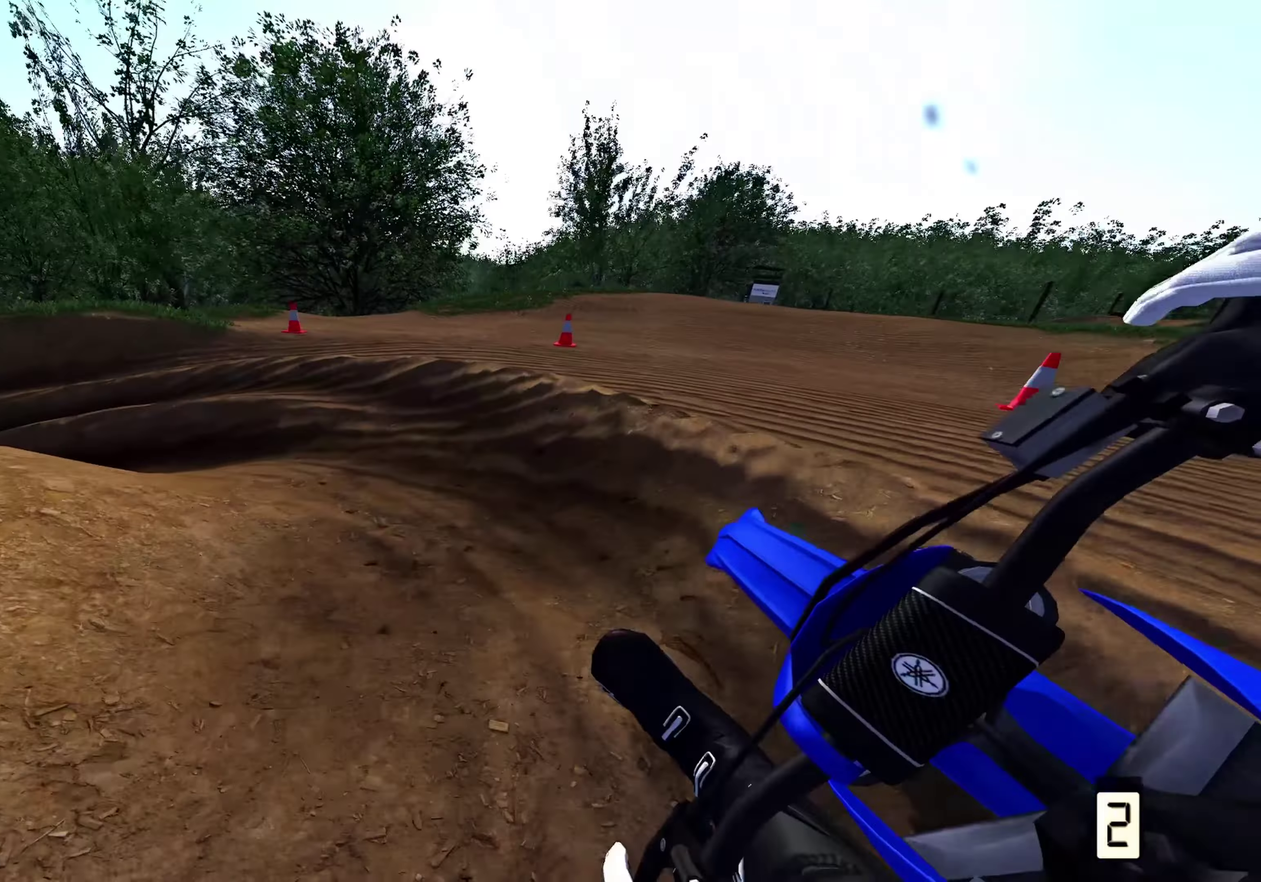
{"dt_ms": 400, "buttons": ["L2"], "left_stick": "up-left", "right_stick": "down", "events": [[367, "L2", "down"]]}